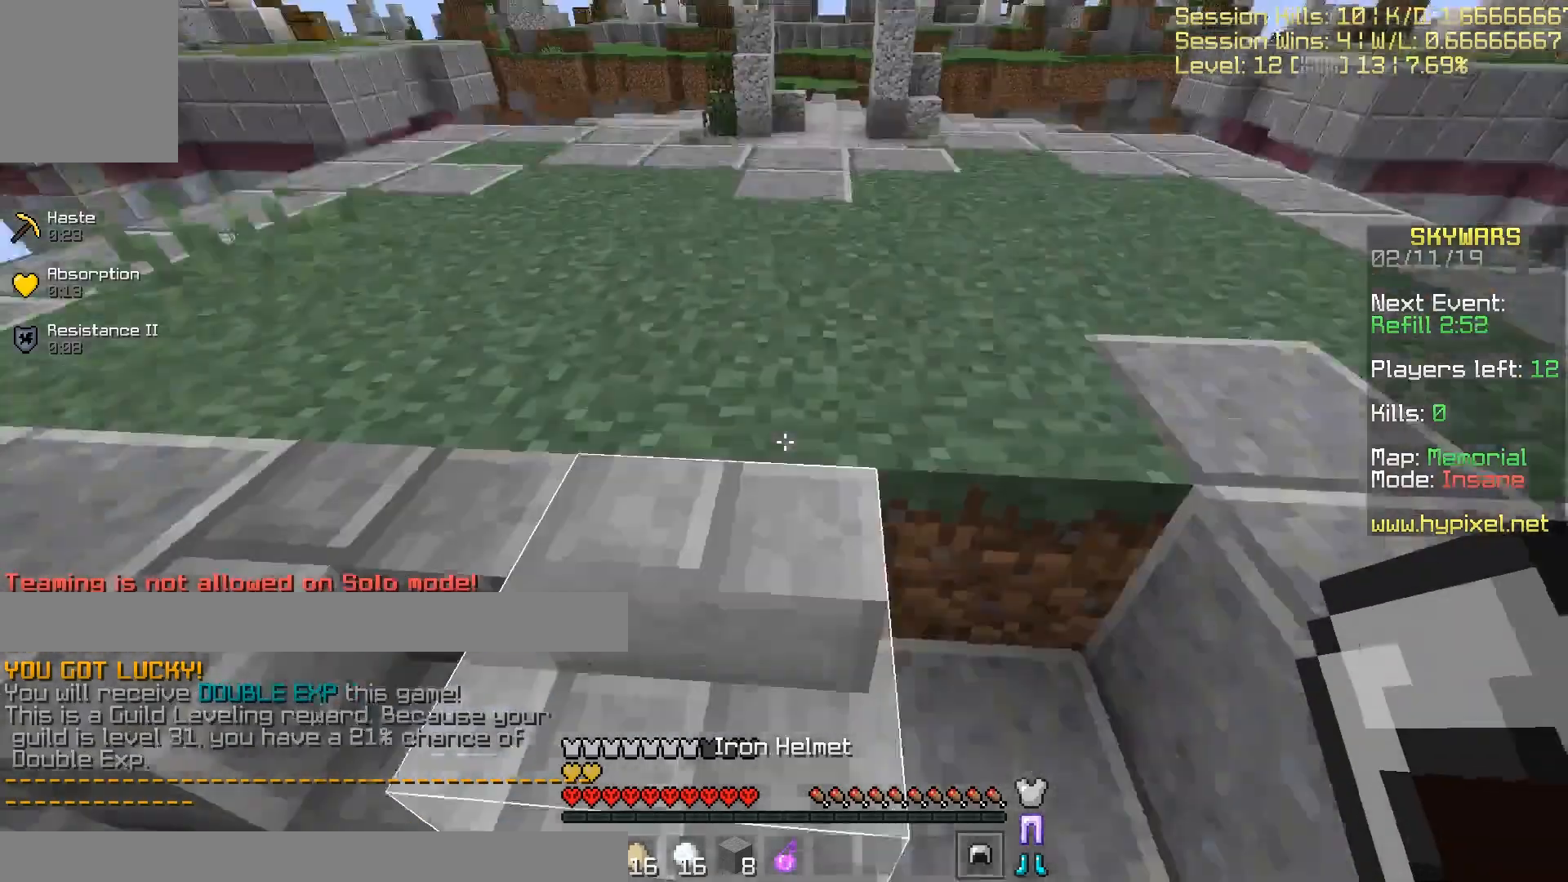
Gameplay with keyboard; each line is a JSON object with the keys held at the frame after it. "events" lists presses ("down") and releases ("up") of "a", "d", "s" and "w" between this image and that frame as [ms after this image, input, new state], when the widget could be followed in between. No other keys are recorded. Mouse input is not recorded.
{"keys": ["w"], "events": []}
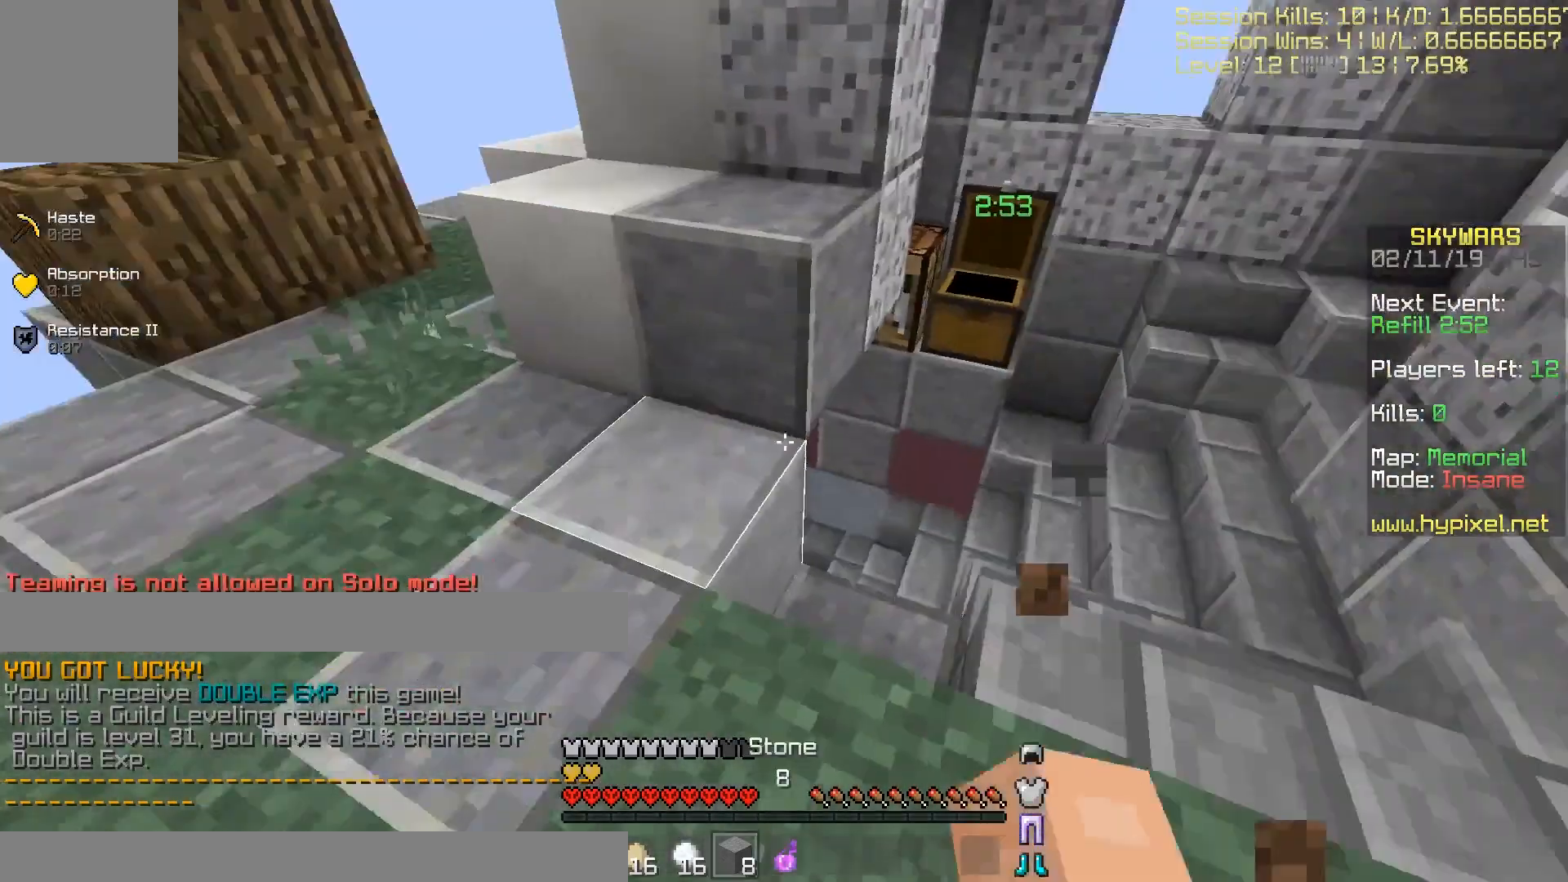
{"keys": ["d", "w"], "events": [[100, "d", "down"]]}
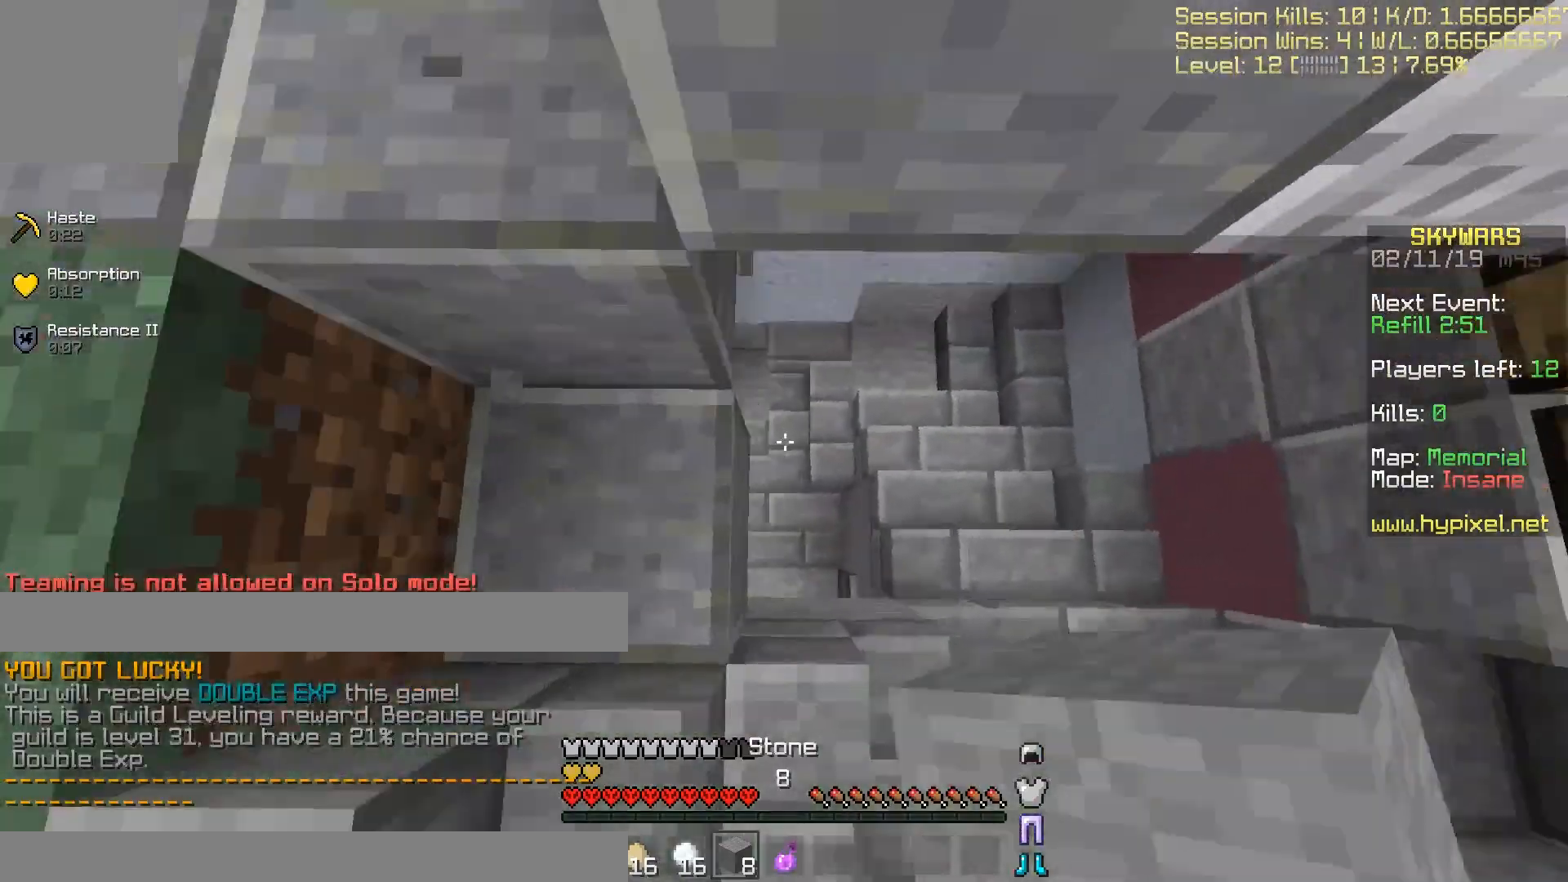
{"keys": ["w"], "events": [[300, "d", "up"]]}
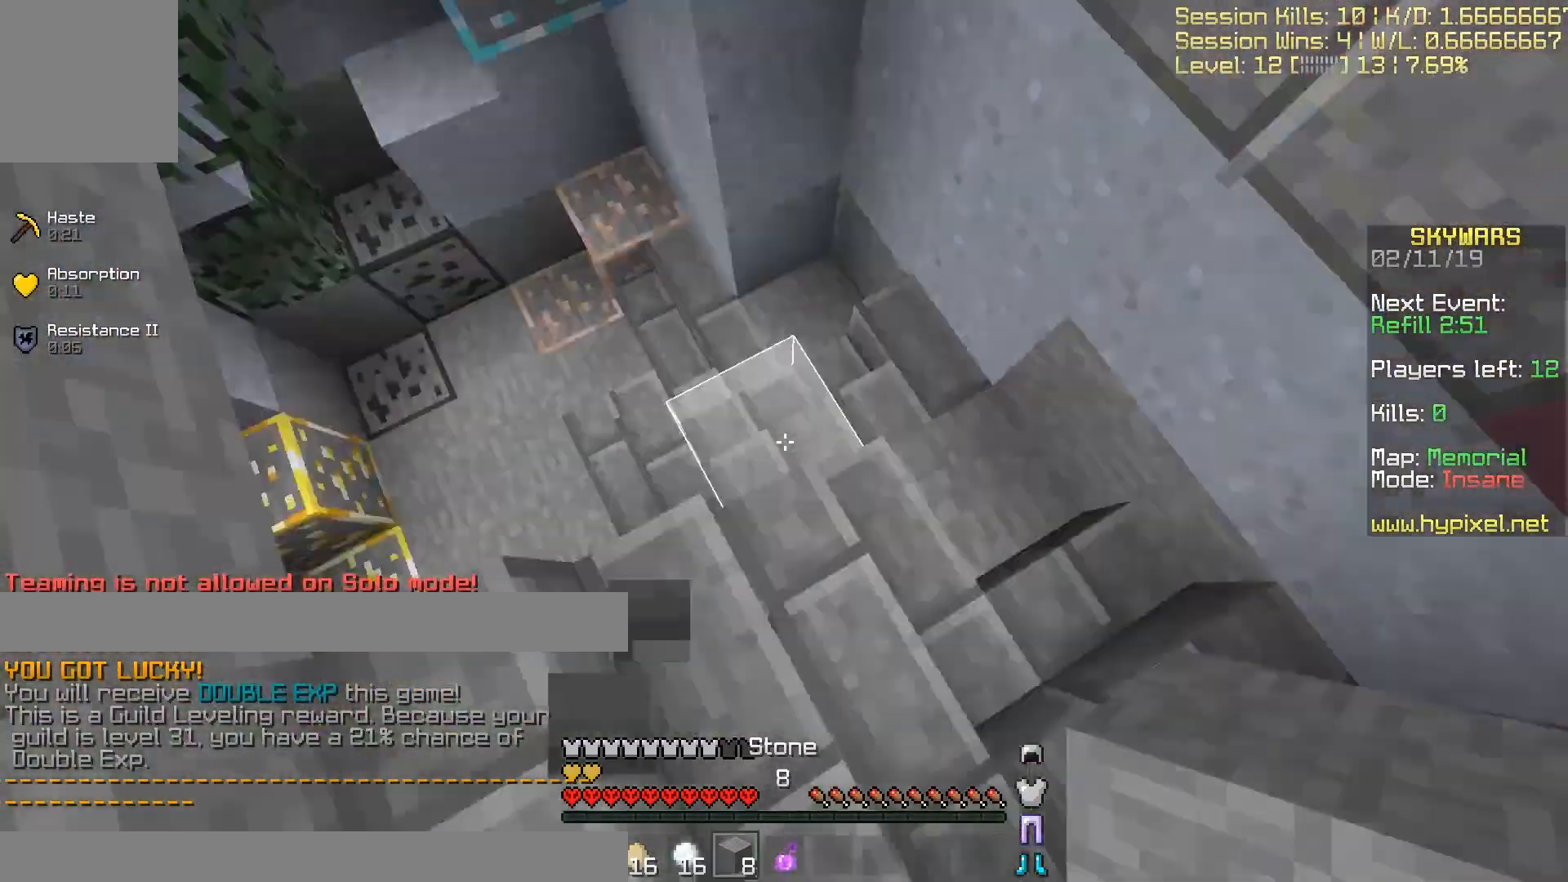
{"keys": ["w"], "events": []}